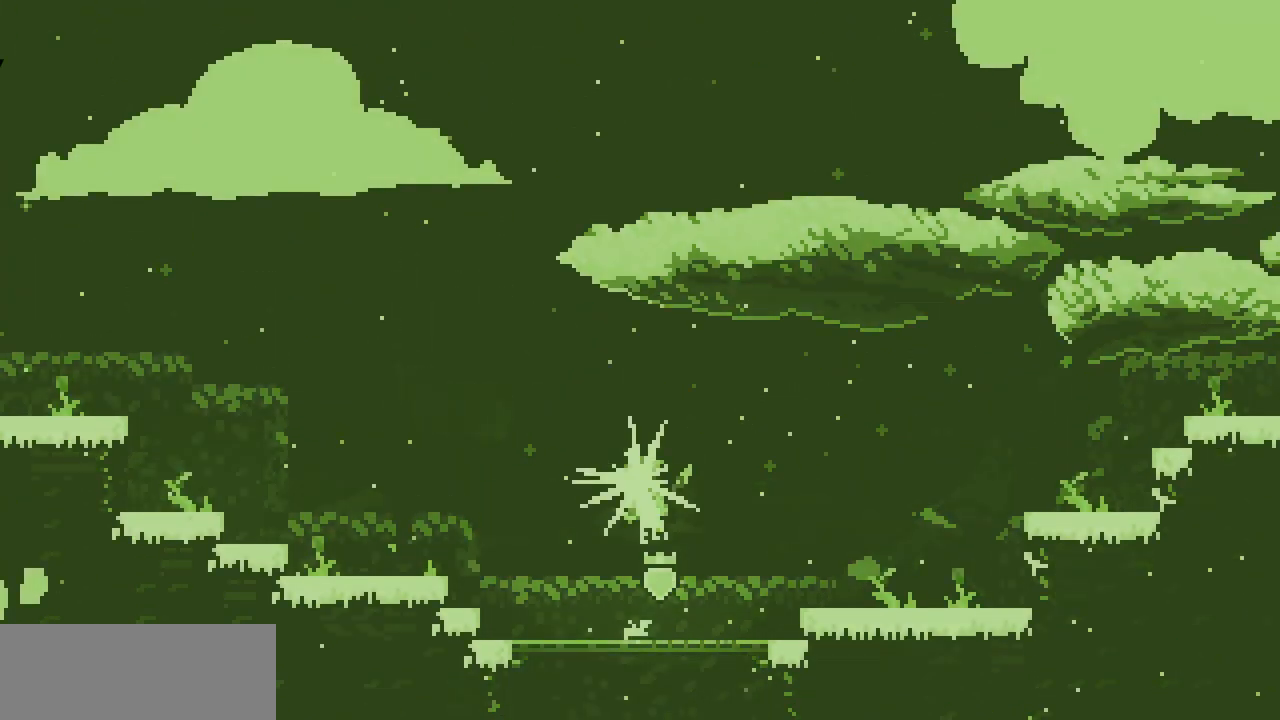
Gameplay with keyboard; each line is a JSON object with the keys held at the frame after it. "events" lists presses ("down") and releases ("up") of "c", "d", "down", "left", "right", "shift", "up", "x" and "z" between this image and that frame as [ms after this image, input, new state], when the widget could be followed in between. No other keys are recorded. Mouse input is not recorded.
{"keys": [], "events": []}
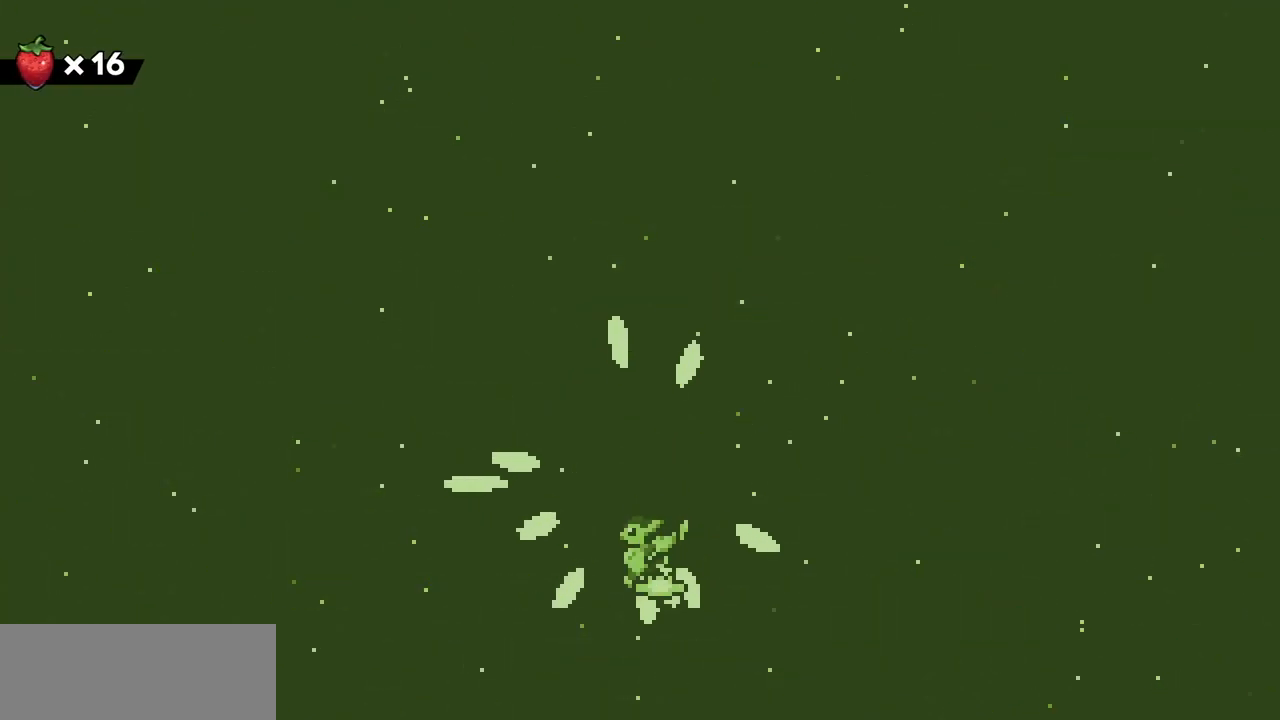
{"keys": [], "events": []}
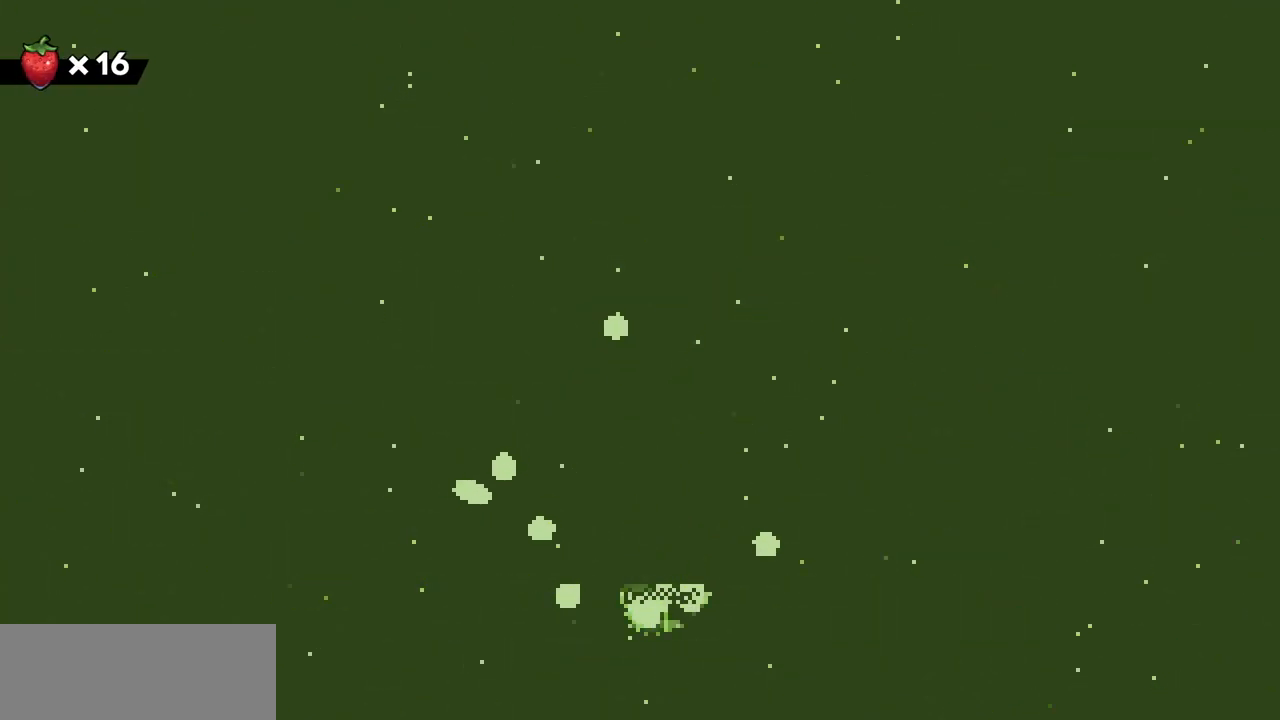
{"keys": [], "events": []}
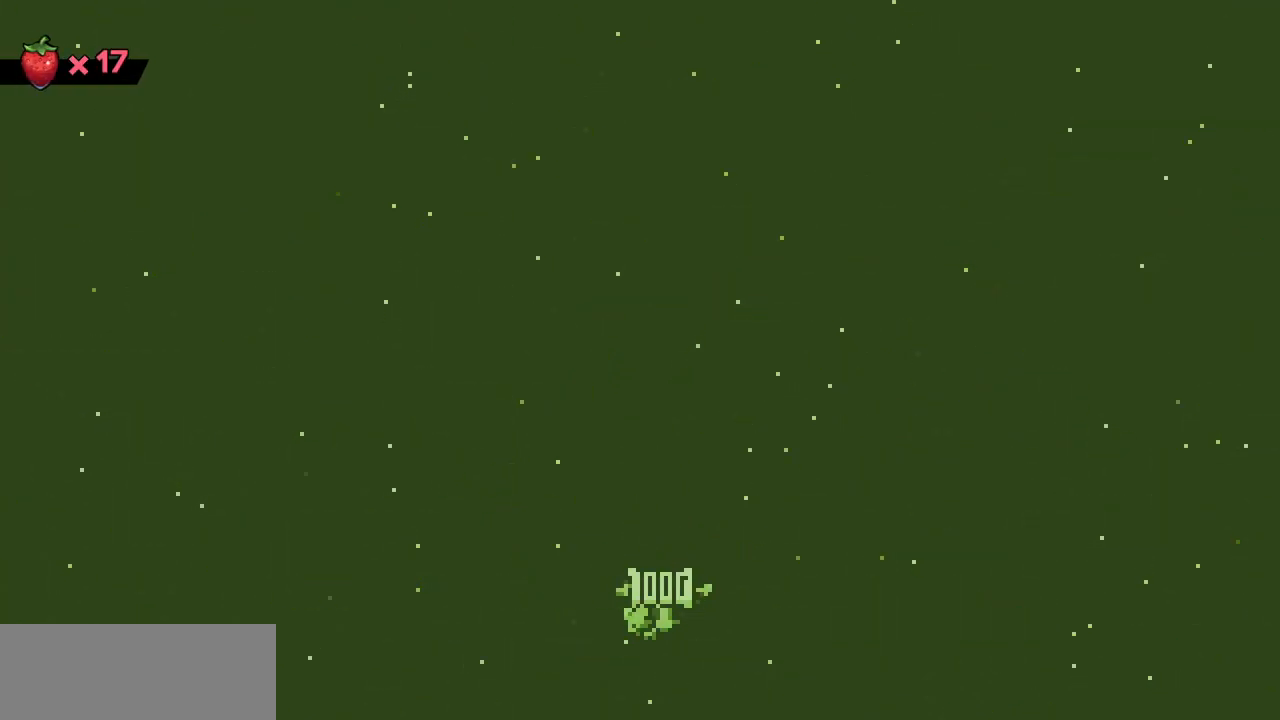
{"keys": ["left"], "events": [[133, "down", "down"], [233, "down", "up"], [233, "left", "down"], [317, "right", "down"], [333, "left", "up"], [400, "down", "down"], [467, "down", "up"], [467, "left", "down"], [467, "right", "up"]]}
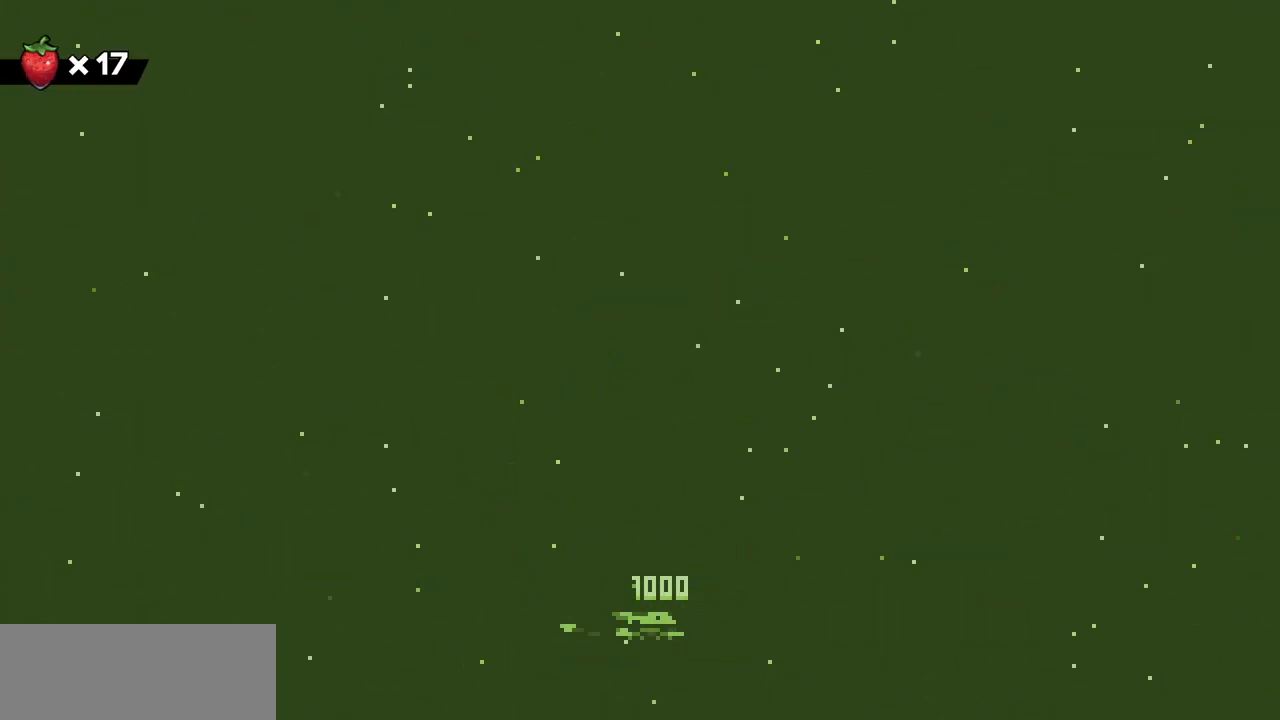
{"keys": [], "events": [[33, "left", "up"], [33, "right", "down"], [100, "down", "down"], [150, "down", "up"], [150, "left", "down"], [150, "right", "up"], [200, "left", "up"], [233, "right", "down"], [350, "left", "down"], [350, "right", "up"], [400, "left", "up"]]}
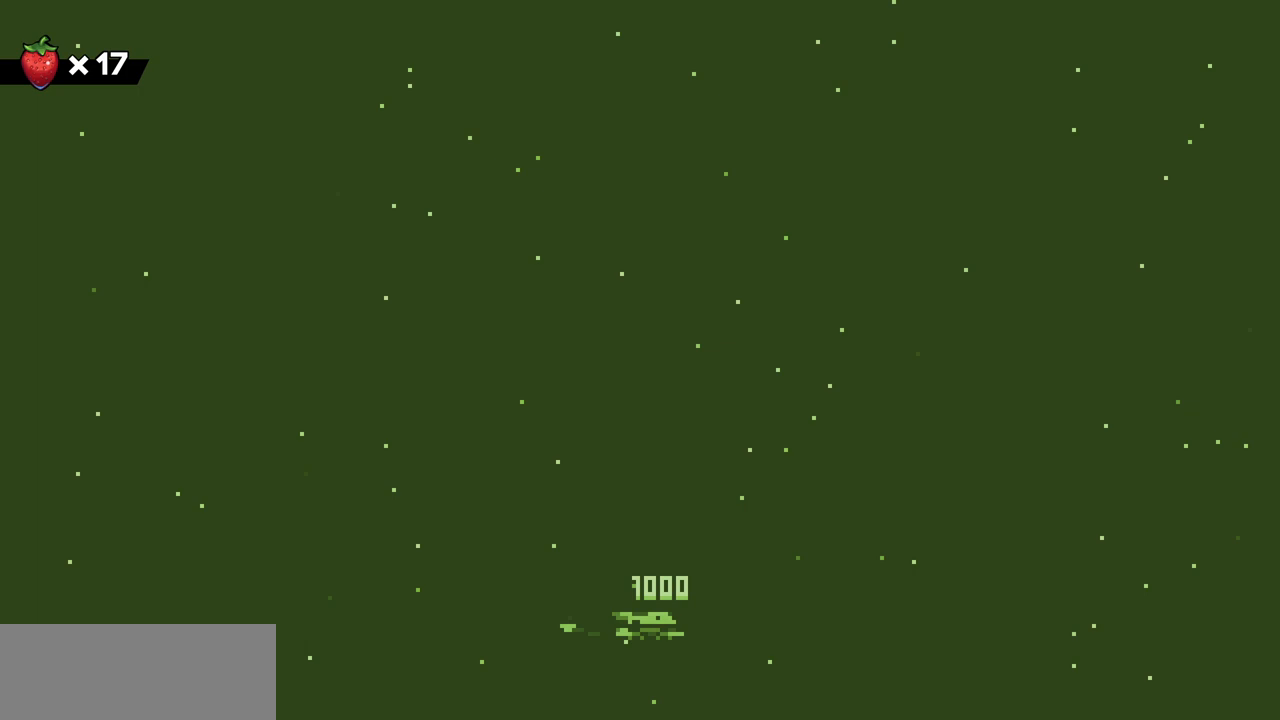
{"keys": [], "events": []}
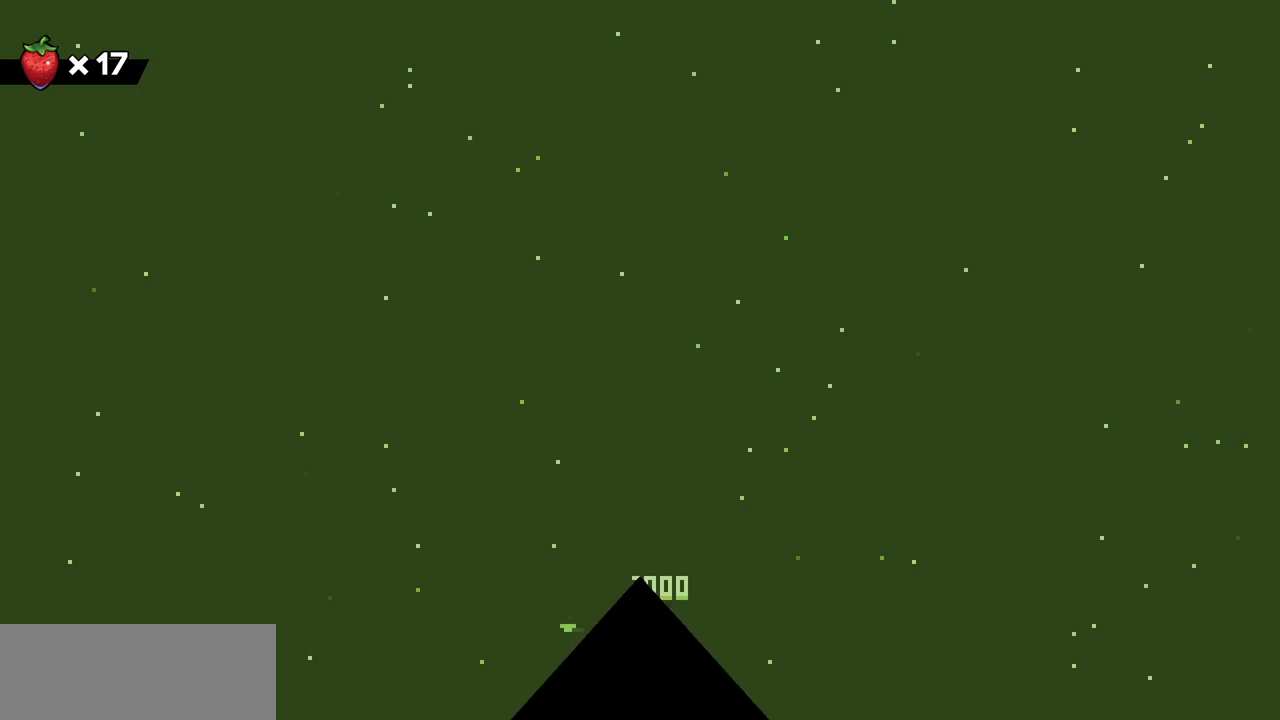
{"keys": [], "events": []}
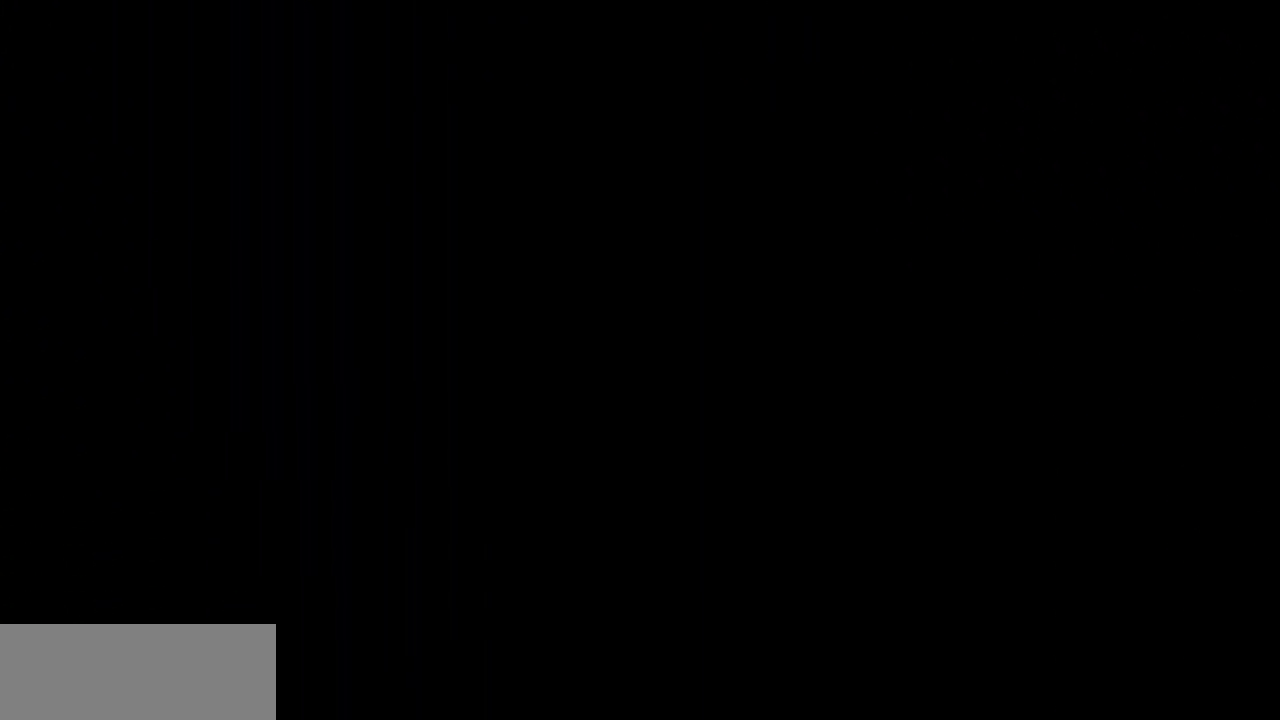
{"keys": [], "events": []}
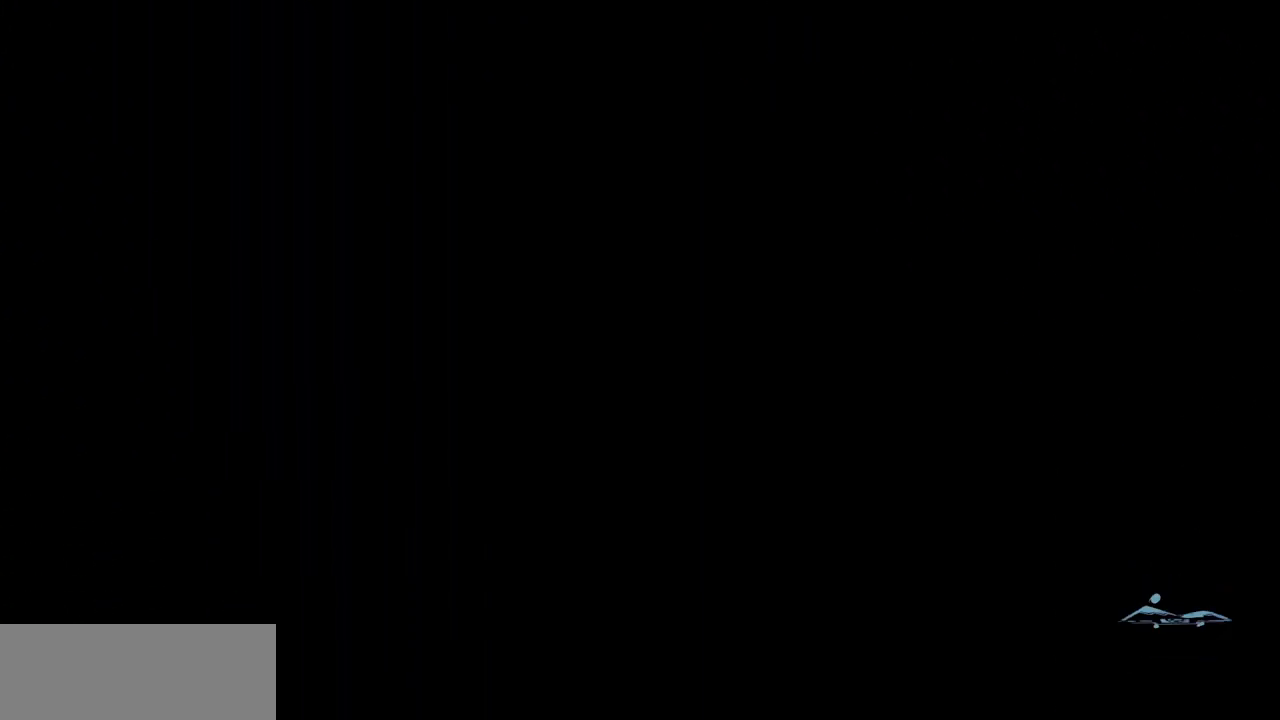
{"keys": [], "events": []}
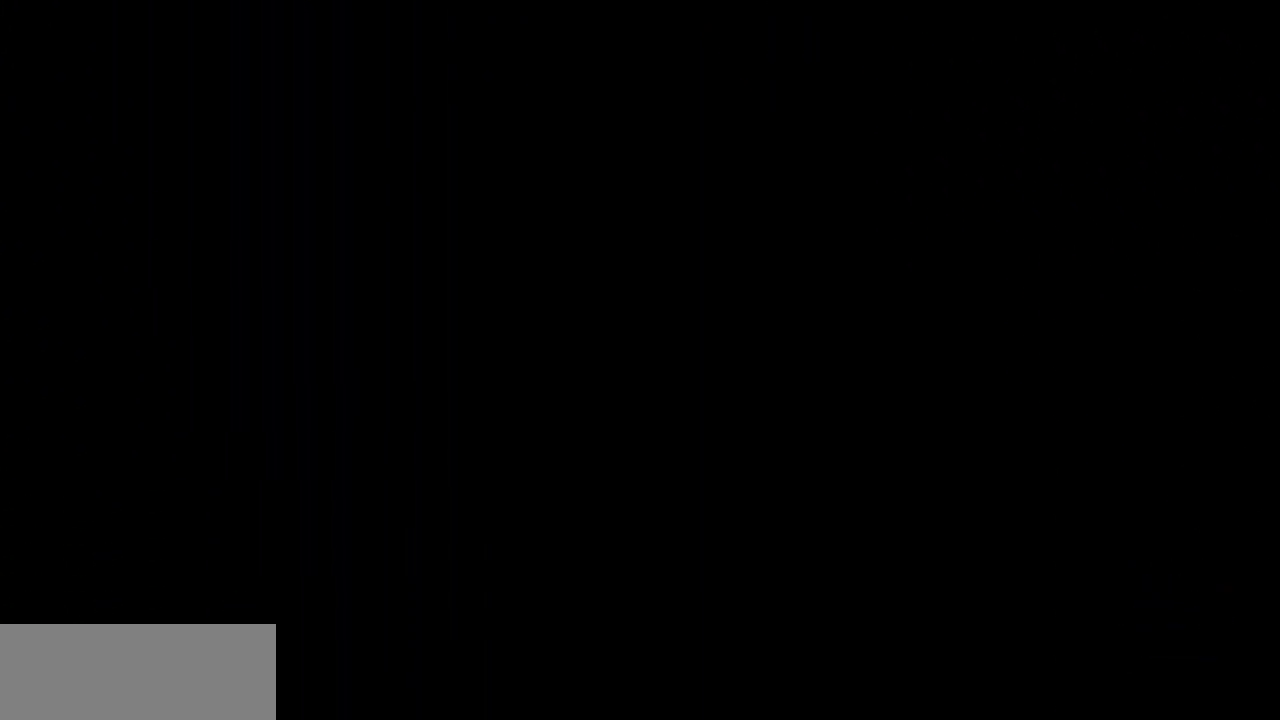
{"keys": [], "events": []}
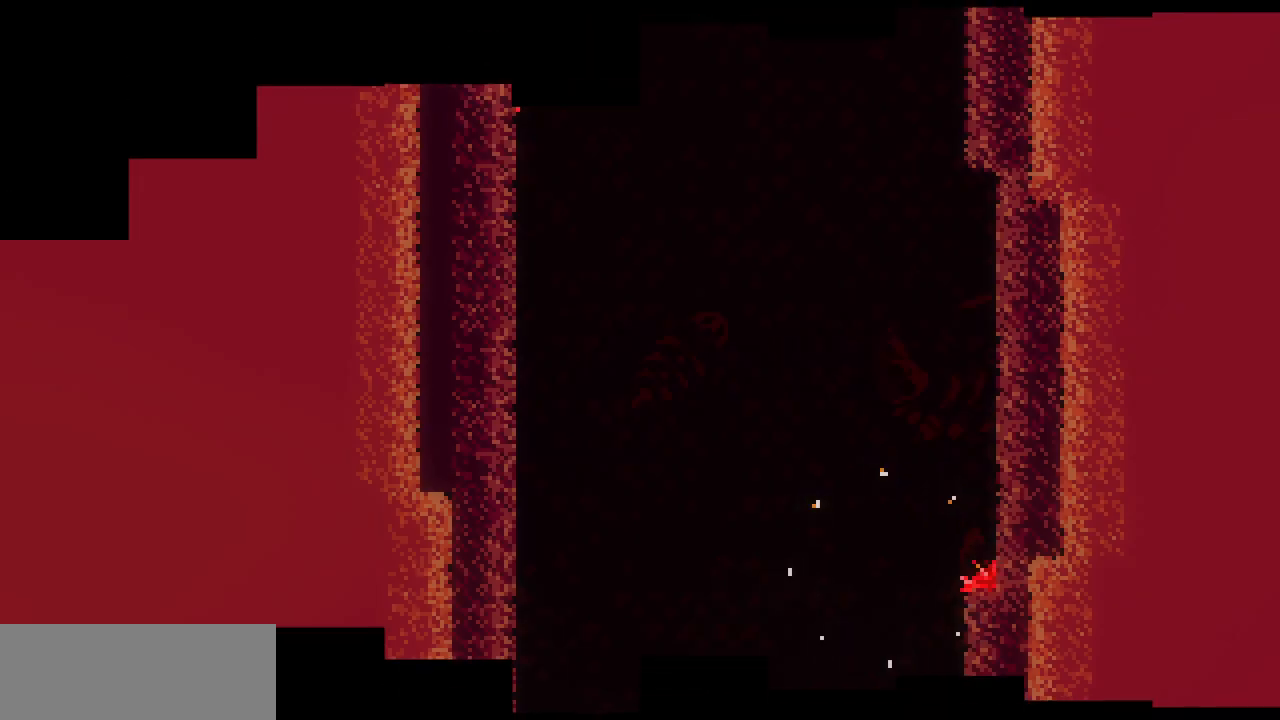
{"keys": [], "events": []}
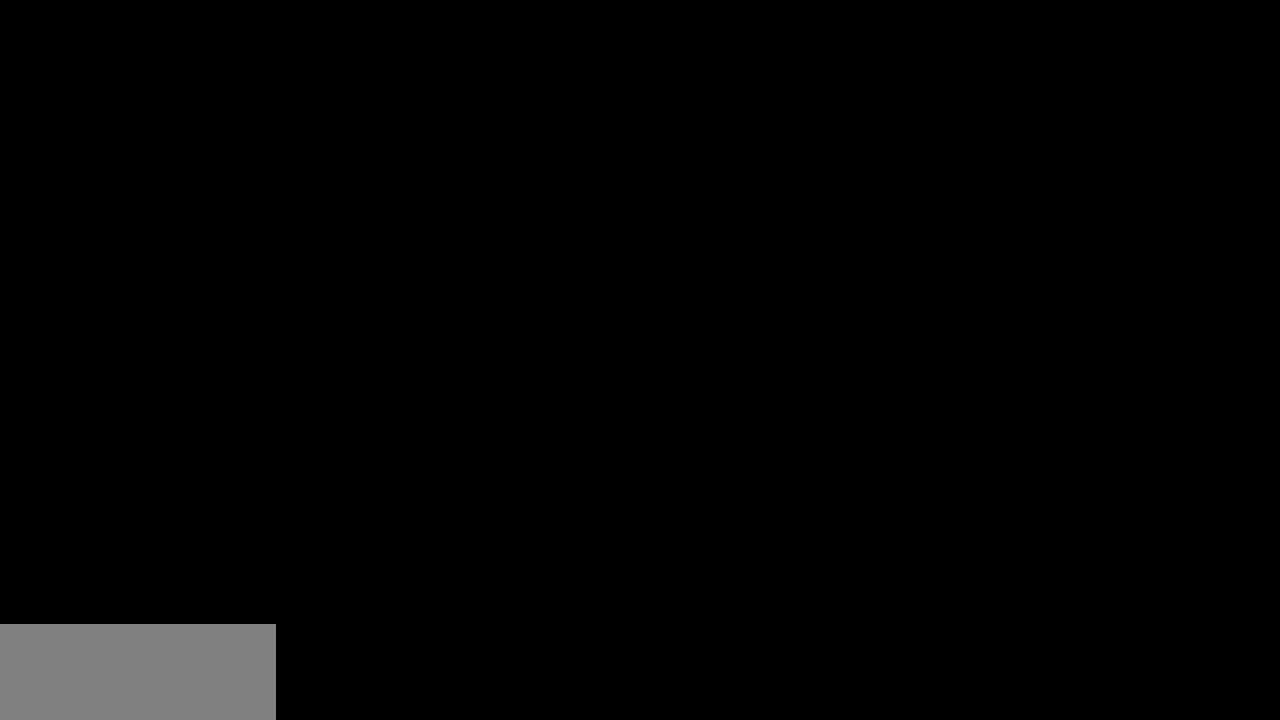
{"keys": [], "events": []}
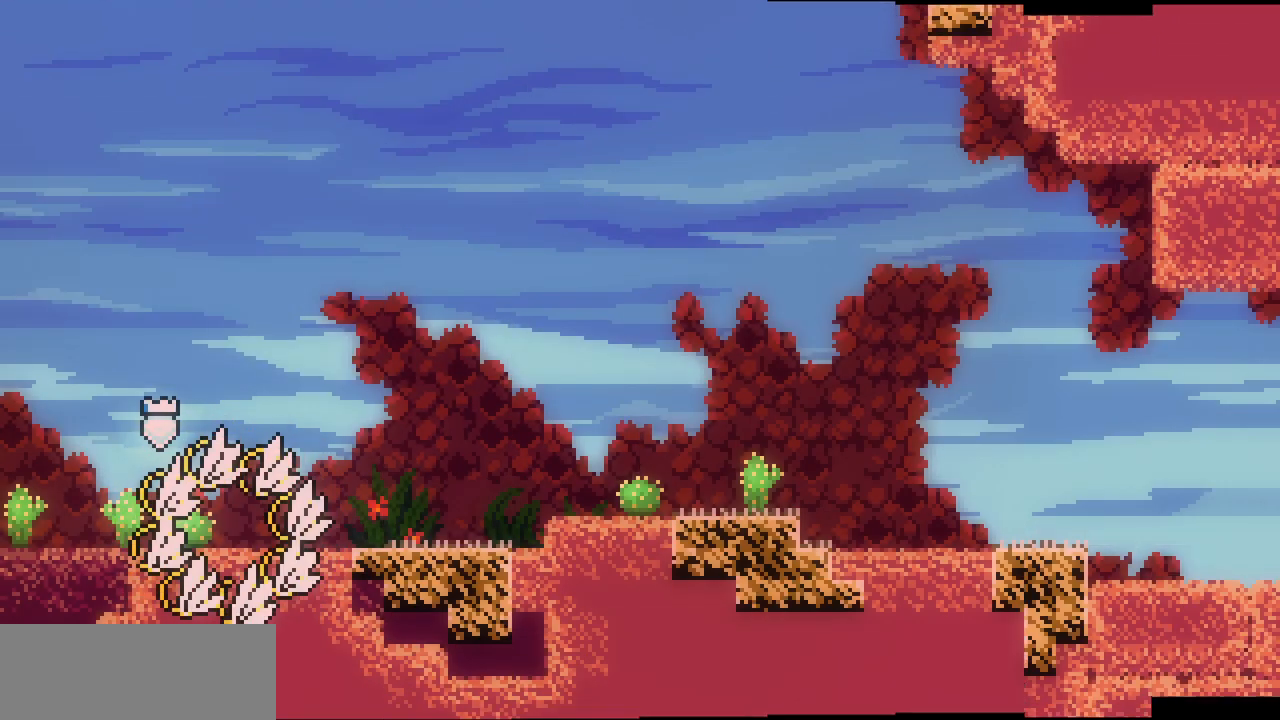
{"keys": ["right"], "events": [[150, "left", "down"], [167, "z", "down"], [283, "left", "up"], [283, "right", "down"], [350, "z", "up"]]}
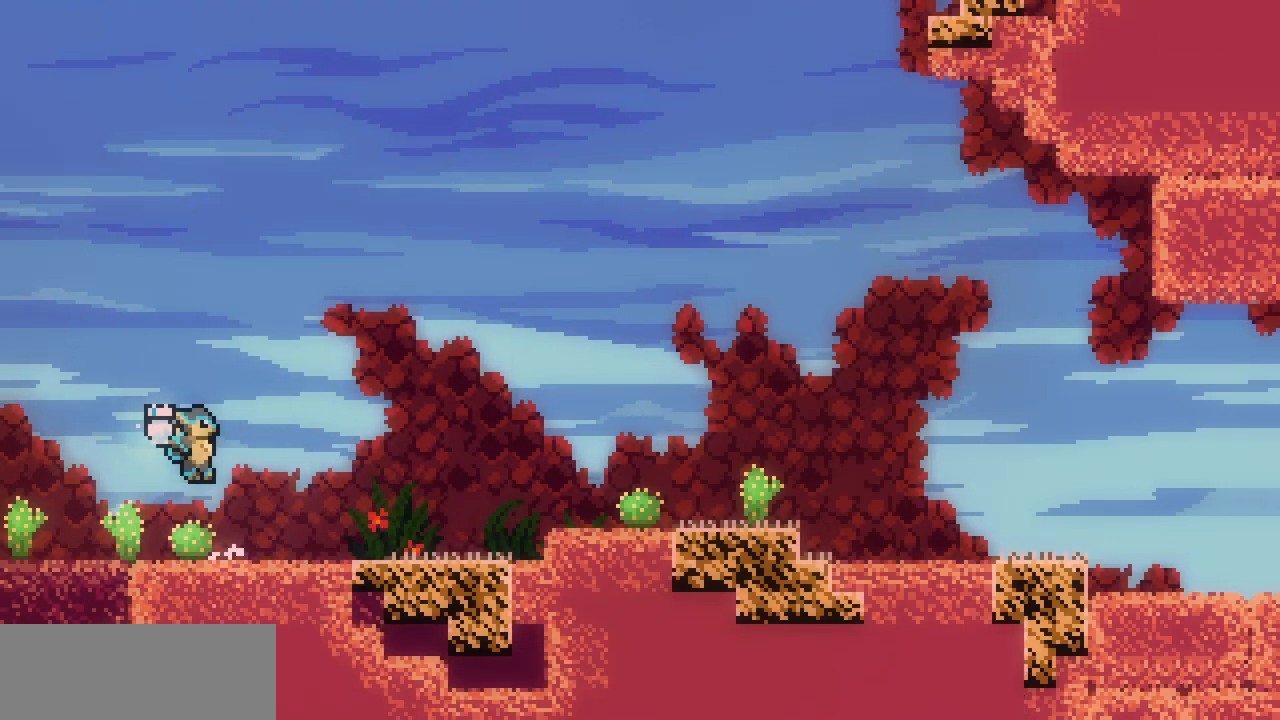
{"keys": ["right"], "events": [[150, "z", "down"], [200, "z", "up"], [450, "z", "down"], [483, "z", "up"]]}
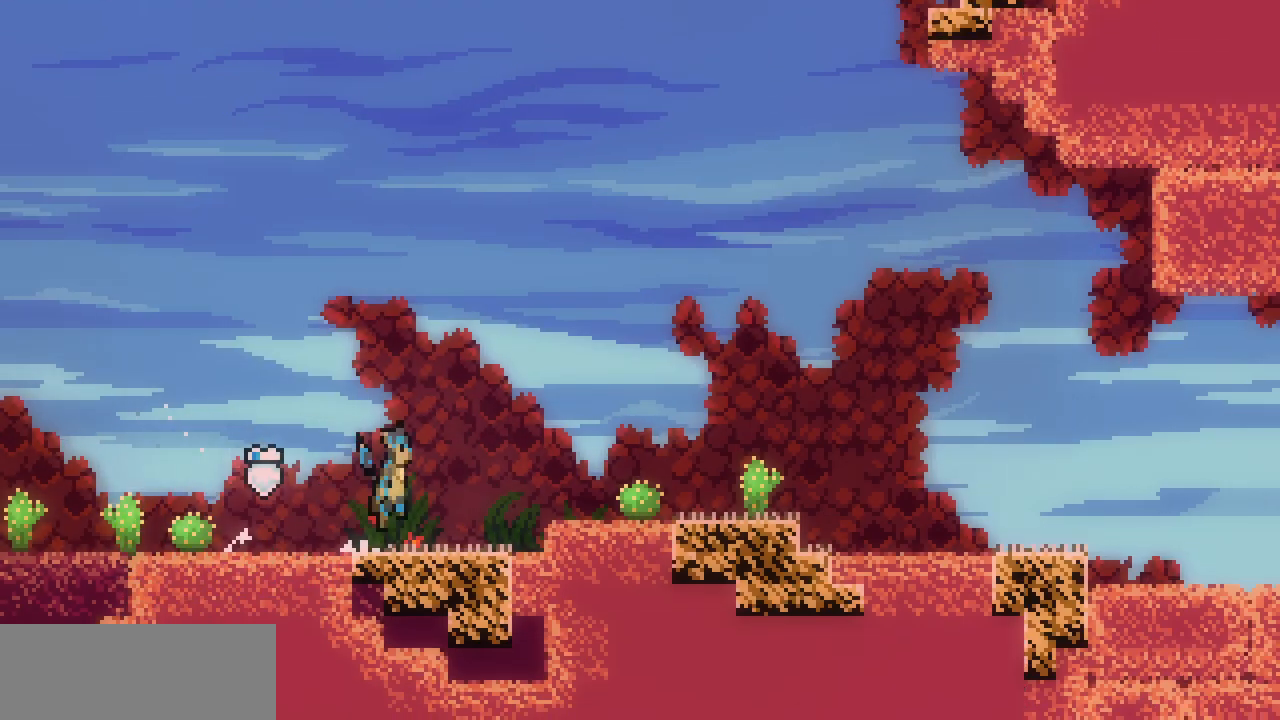
{"keys": ["right", "z"], "events": [[217, "z", "down"], [283, "z", "up"], [500, "z", "down"]]}
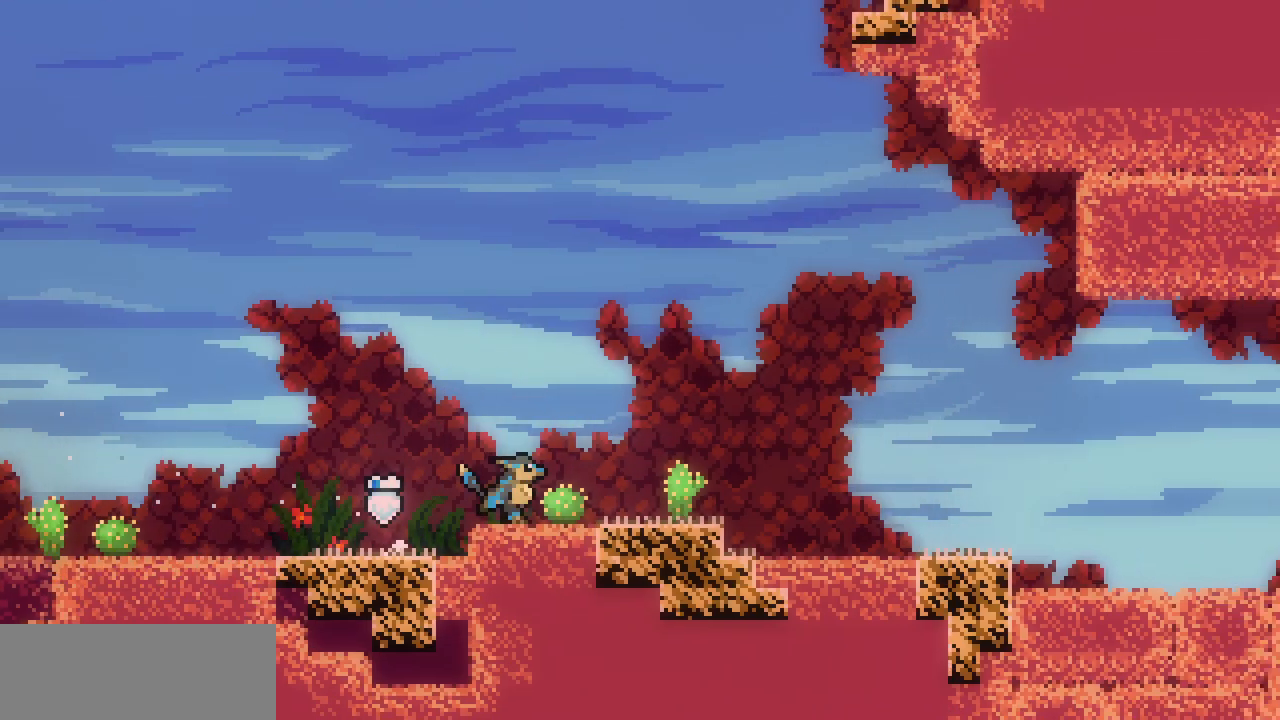
{"keys": ["right"], "events": [[33, "z", "up"], [267, "z", "down"], [317, "z", "up"]]}
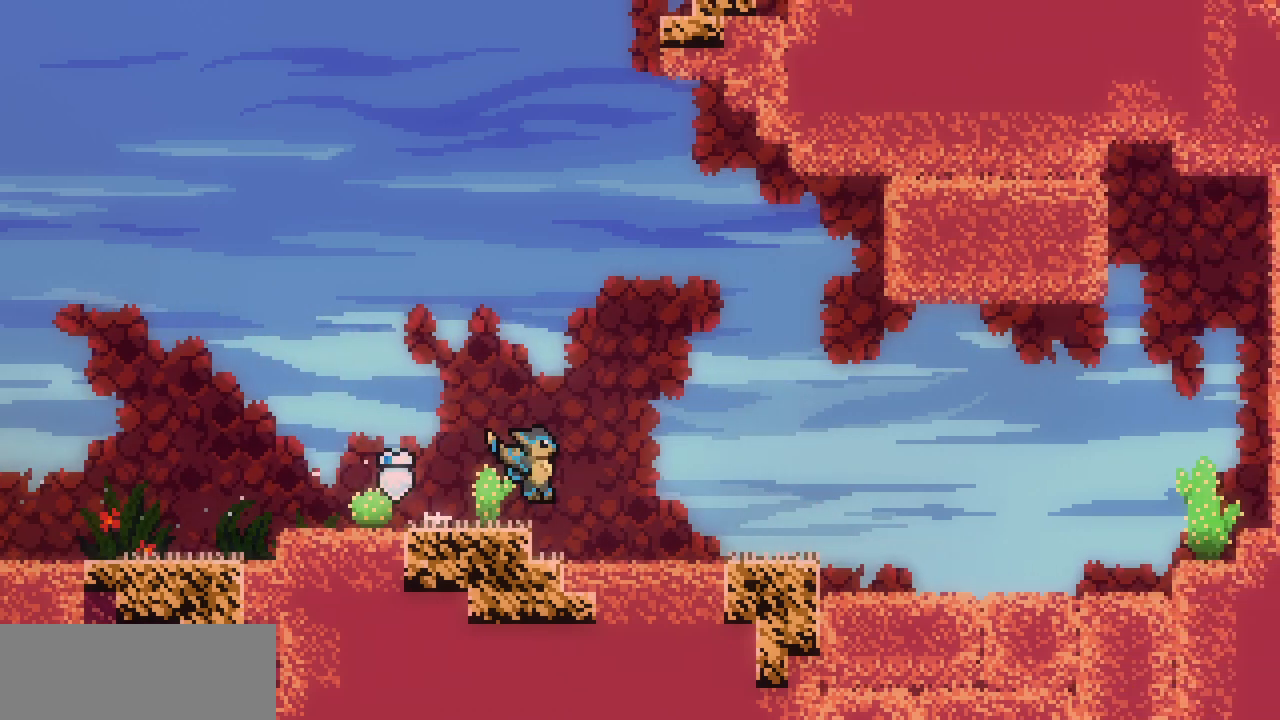
{"keys": ["right"], "events": [[83, "z", "down"], [133, "z", "up"], [383, "z", "down"], [417, "z", "up"]]}
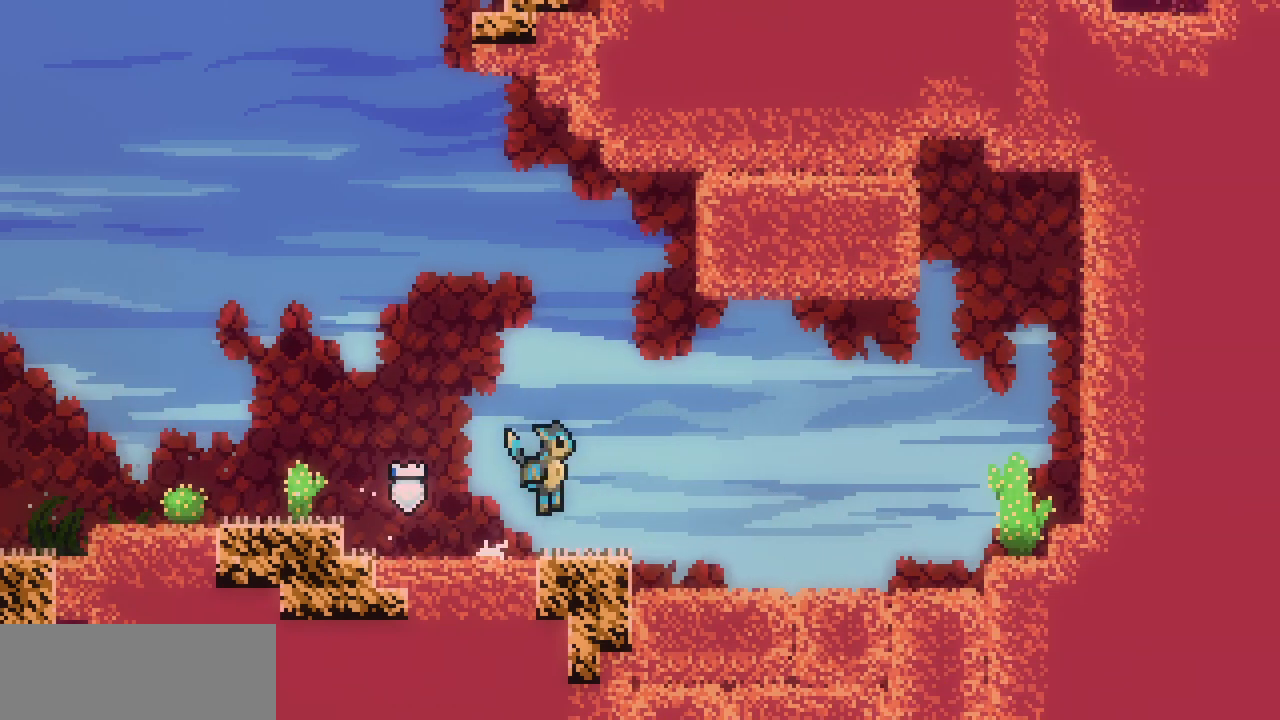
{"keys": ["right"], "events": [[167, "z", "down"], [217, "z", "up"]]}
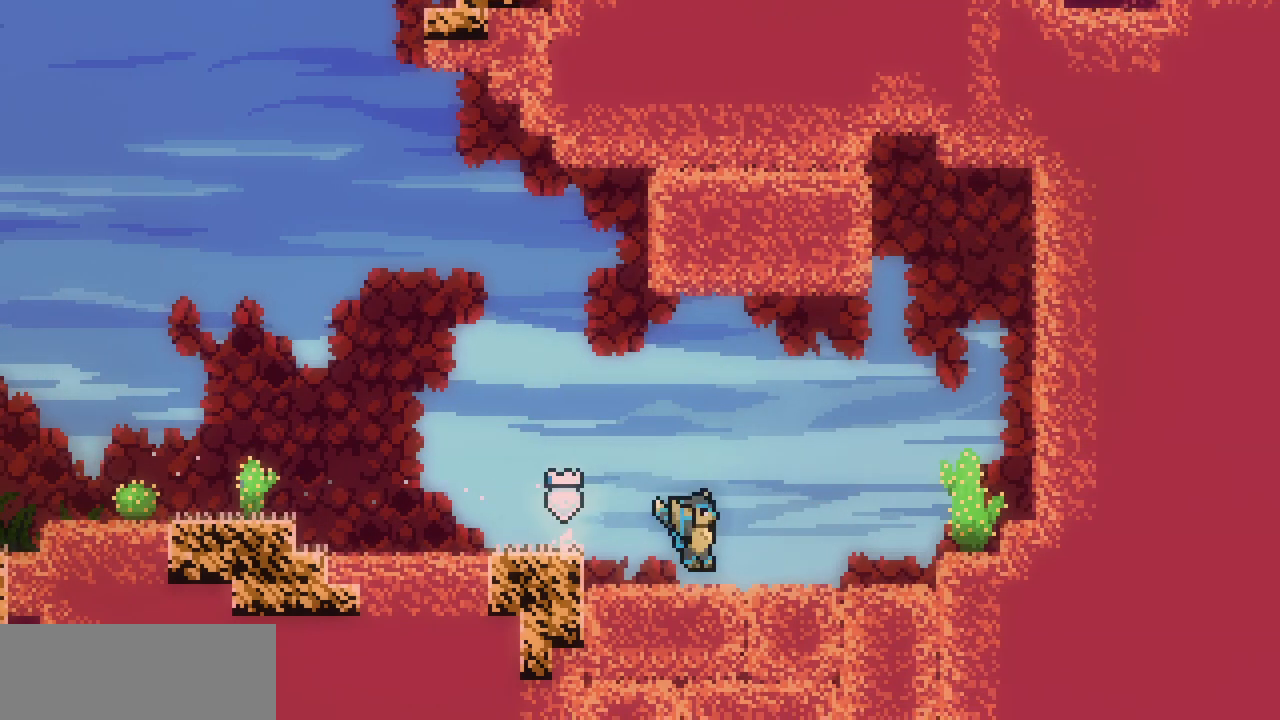
{"keys": ["right"], "events": [[50, "z", "down"], [100, "z", "up"], [367, "z", "down"], [483, "z", "up"]]}
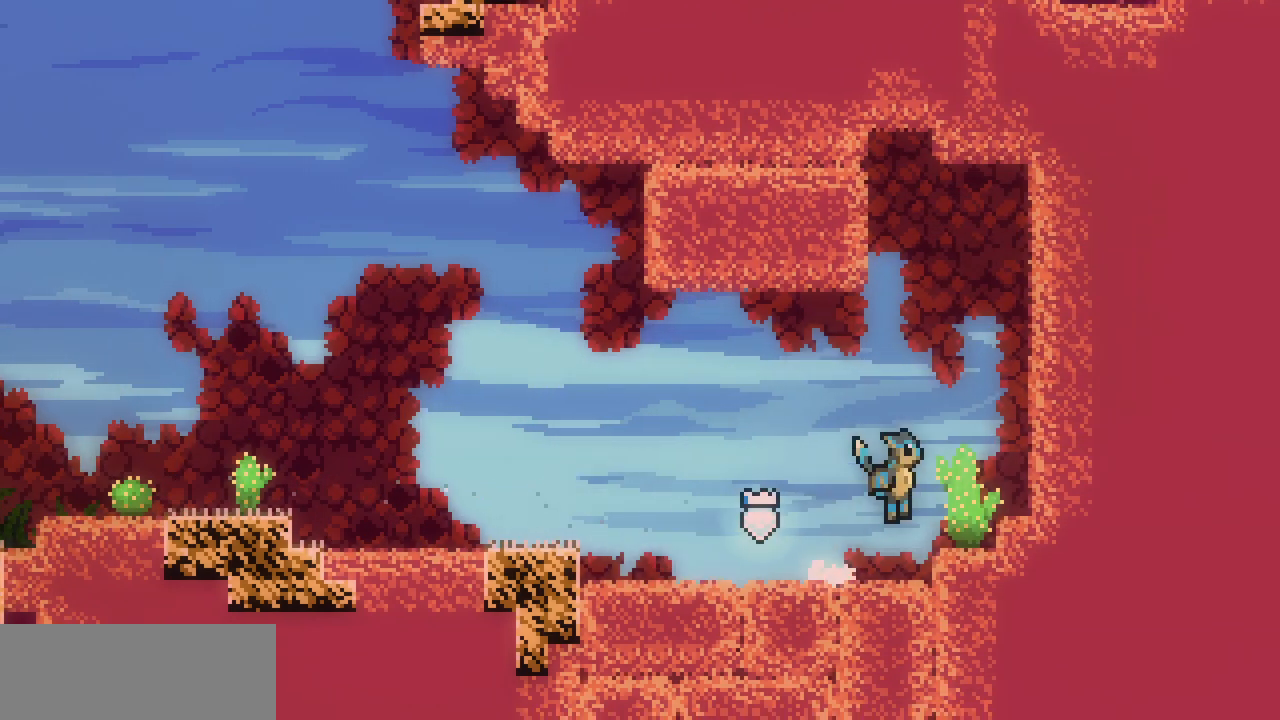
{"keys": ["right", "shift"], "events": [[200, "z", "down"], [217, "shift", "down"], [417, "z", "up"]]}
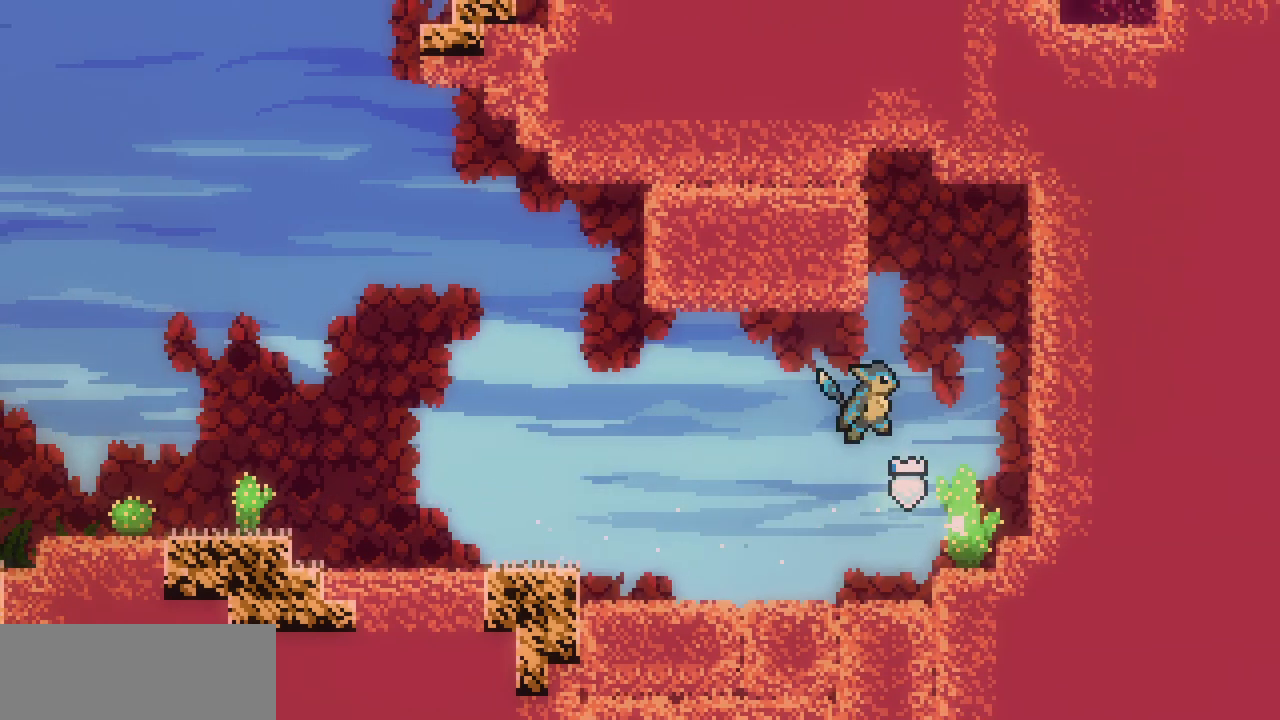
{"keys": ["right", "shift"], "events": [[267, "z", "down"], [417, "z", "up"]]}
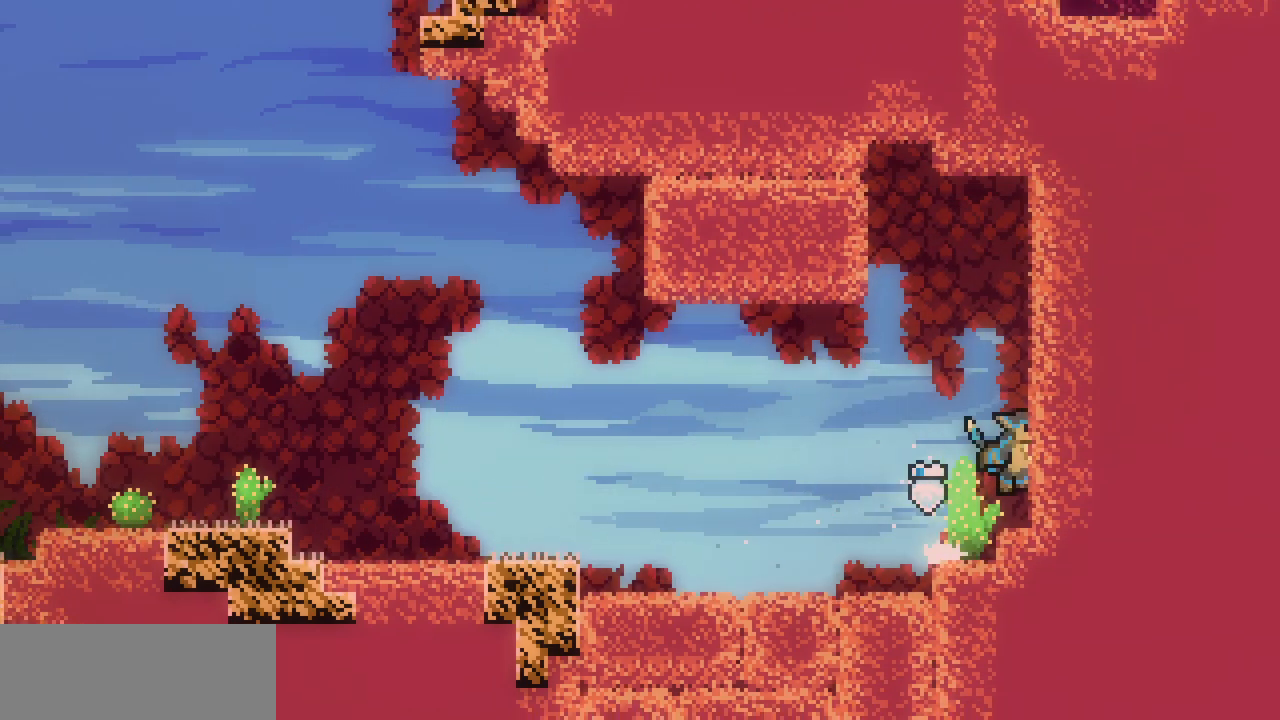
{"keys": ["left", "shift", "z"], "events": [[17, "z", "down"], [250, "z", "up"], [317, "left", "down"], [333, "right", "up"], [333, "z", "down"]]}
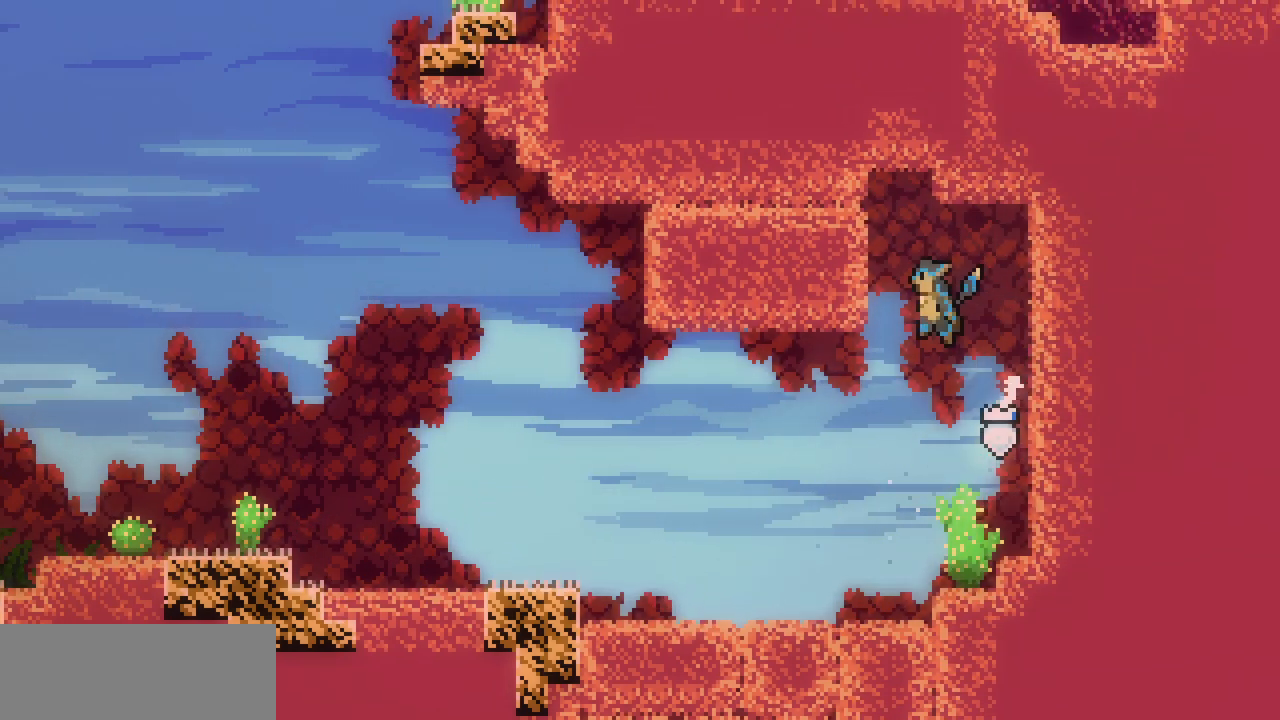
{"keys": ["down"], "events": [[50, "z", "up"], [233, "left", "up"], [233, "shift", "up"], [333, "down", "down"]]}
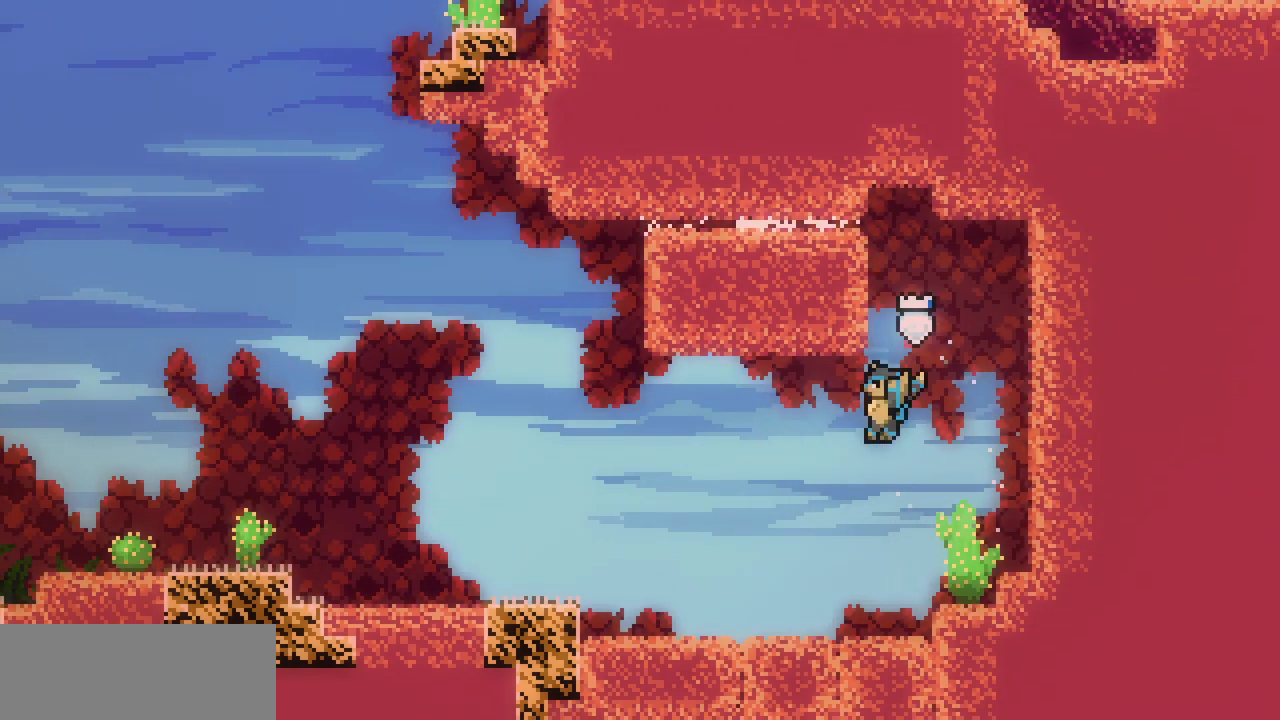
{"keys": ["down"], "events": []}
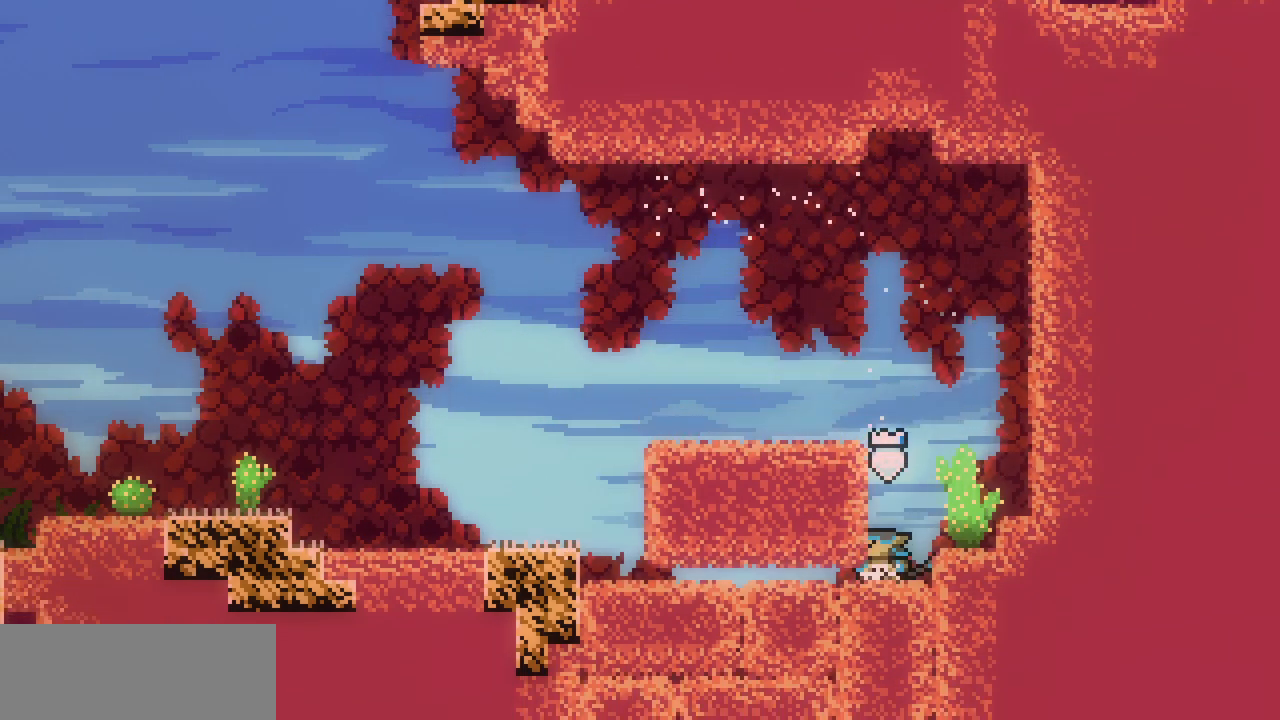
{"keys": ["down"], "events": []}
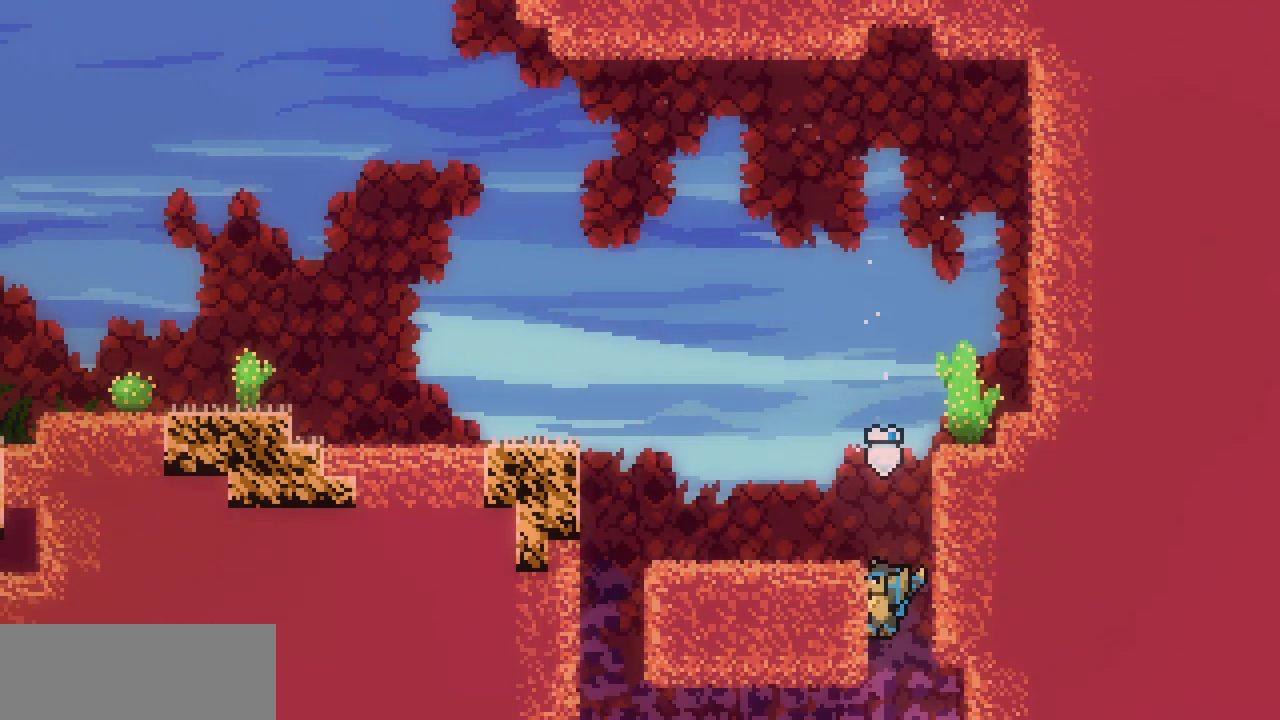
{"keys": ["down"], "events": []}
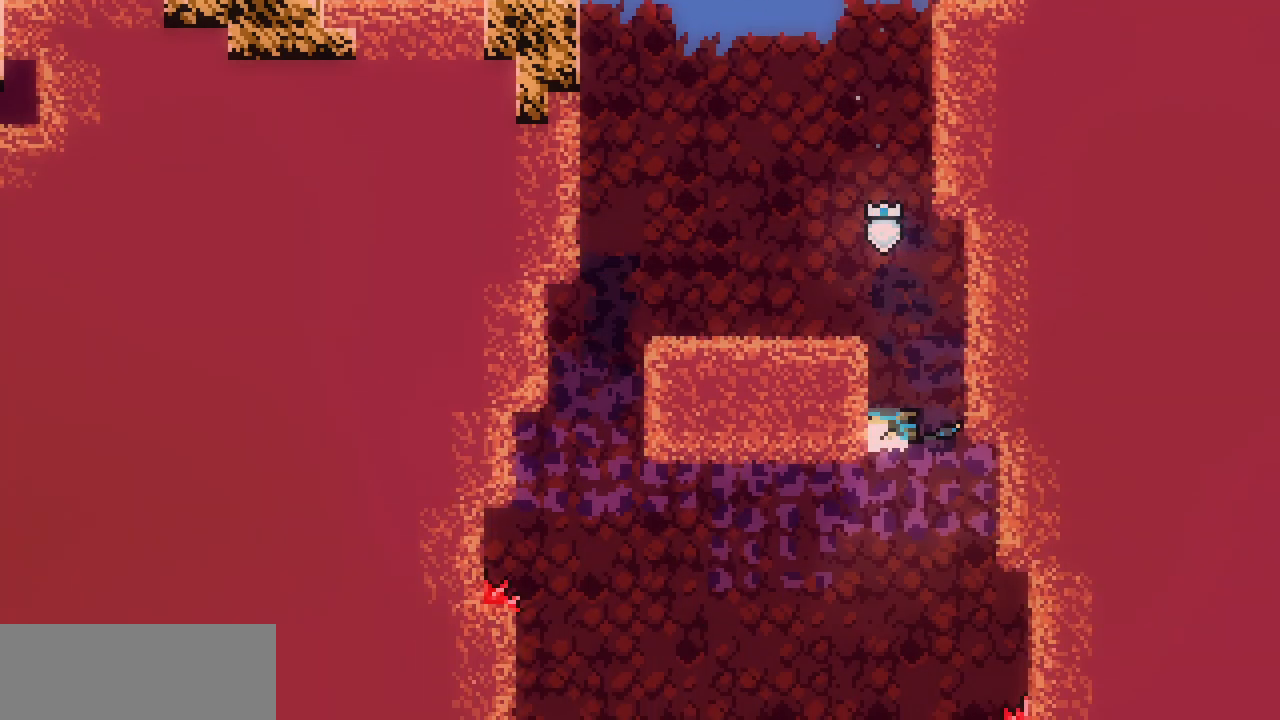
{"keys": ["down"], "events": []}
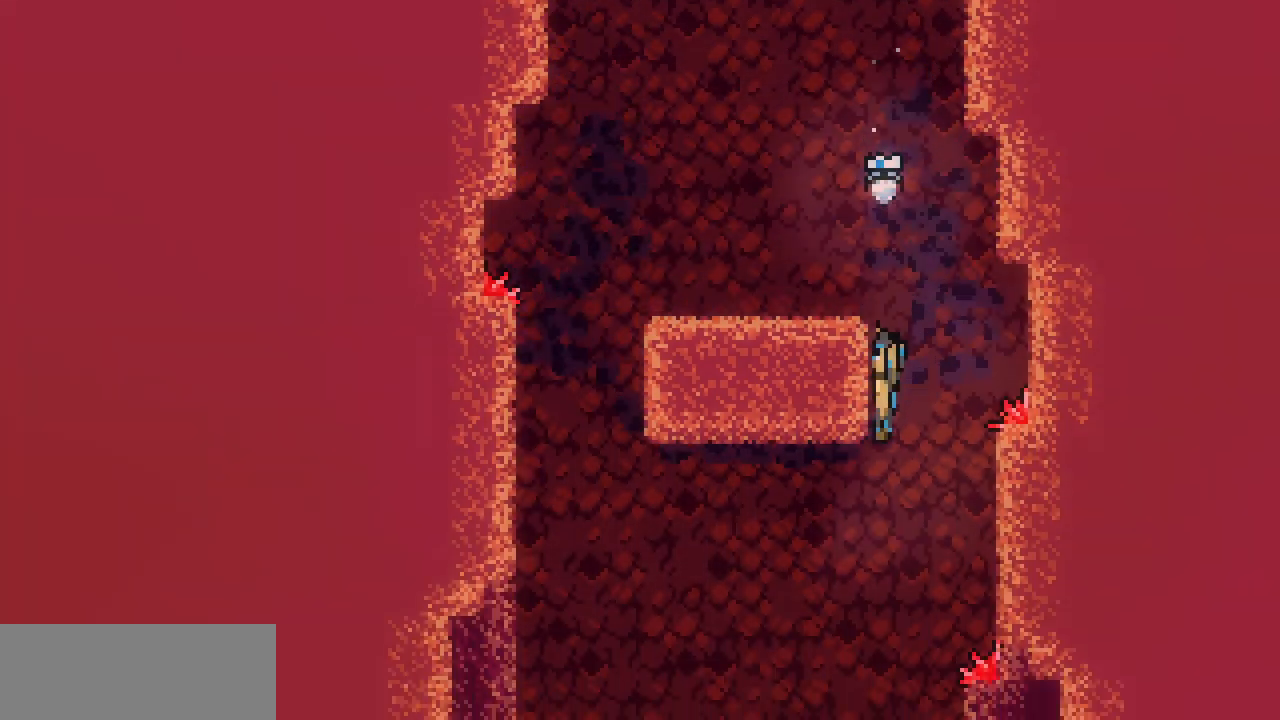
{"keys": ["down"], "events": []}